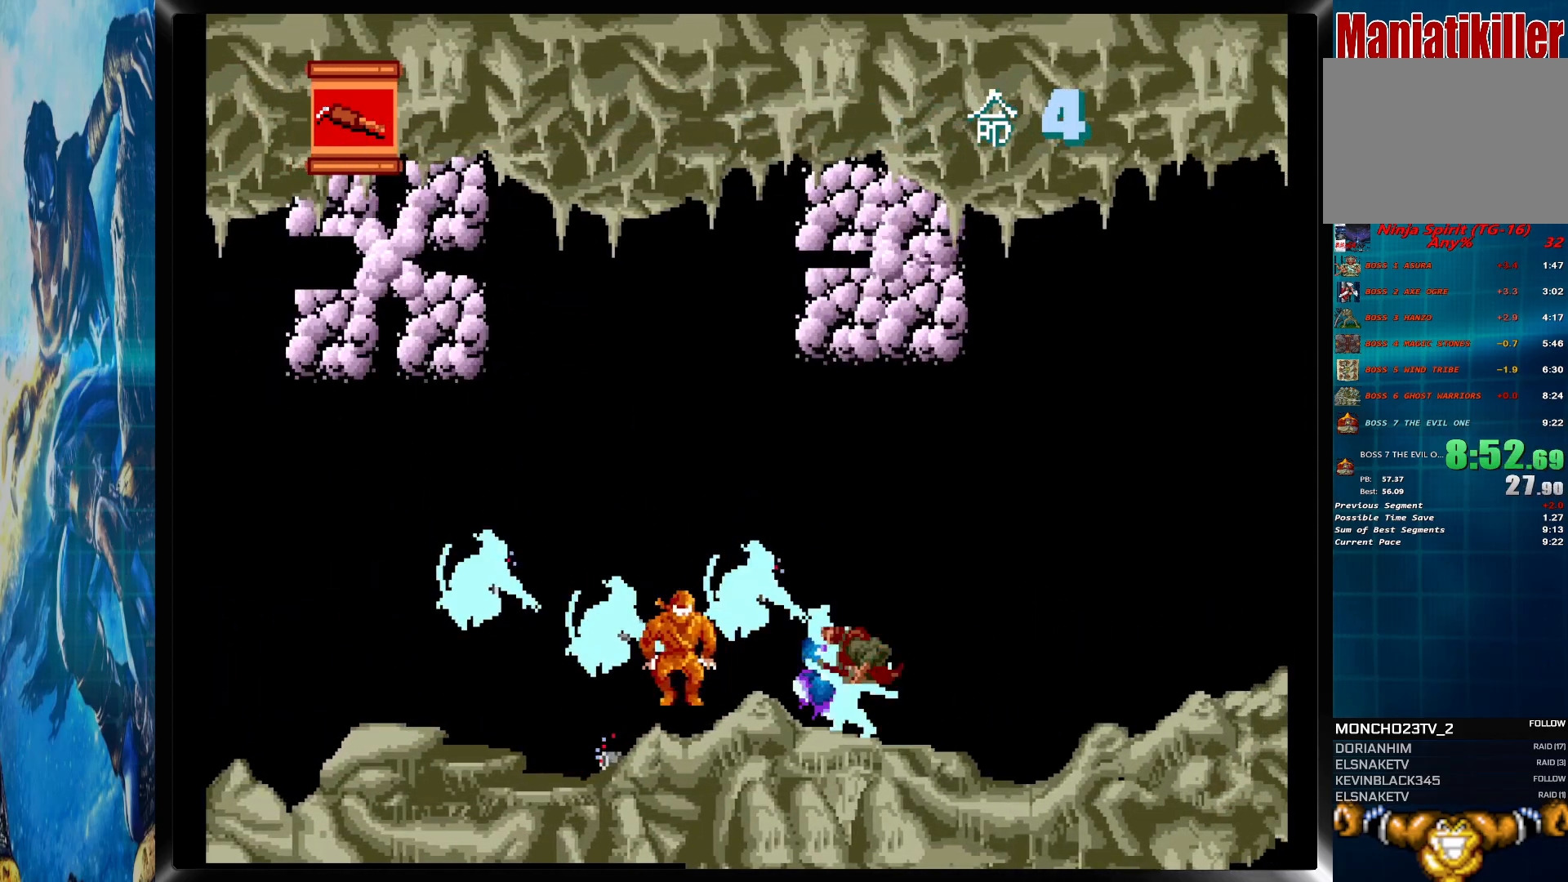
Gameplay with a controller (PlayStation layout); each line is a JSON object with the inputs held at the frame after it. "button_events" lists button changes between this image and that frame as [ms after this image, input, new state], when the widget could be followed in between (sticks are given only as held states). Not read: L3 R3 left_stick right_stick.
{"buttons": ["DPAD_RIGHT"], "button_events": [[50, "DPAD_DOWN", "up"], [183, "CIRCLE", "down"], [300, "CIRCLE", "up"]]}
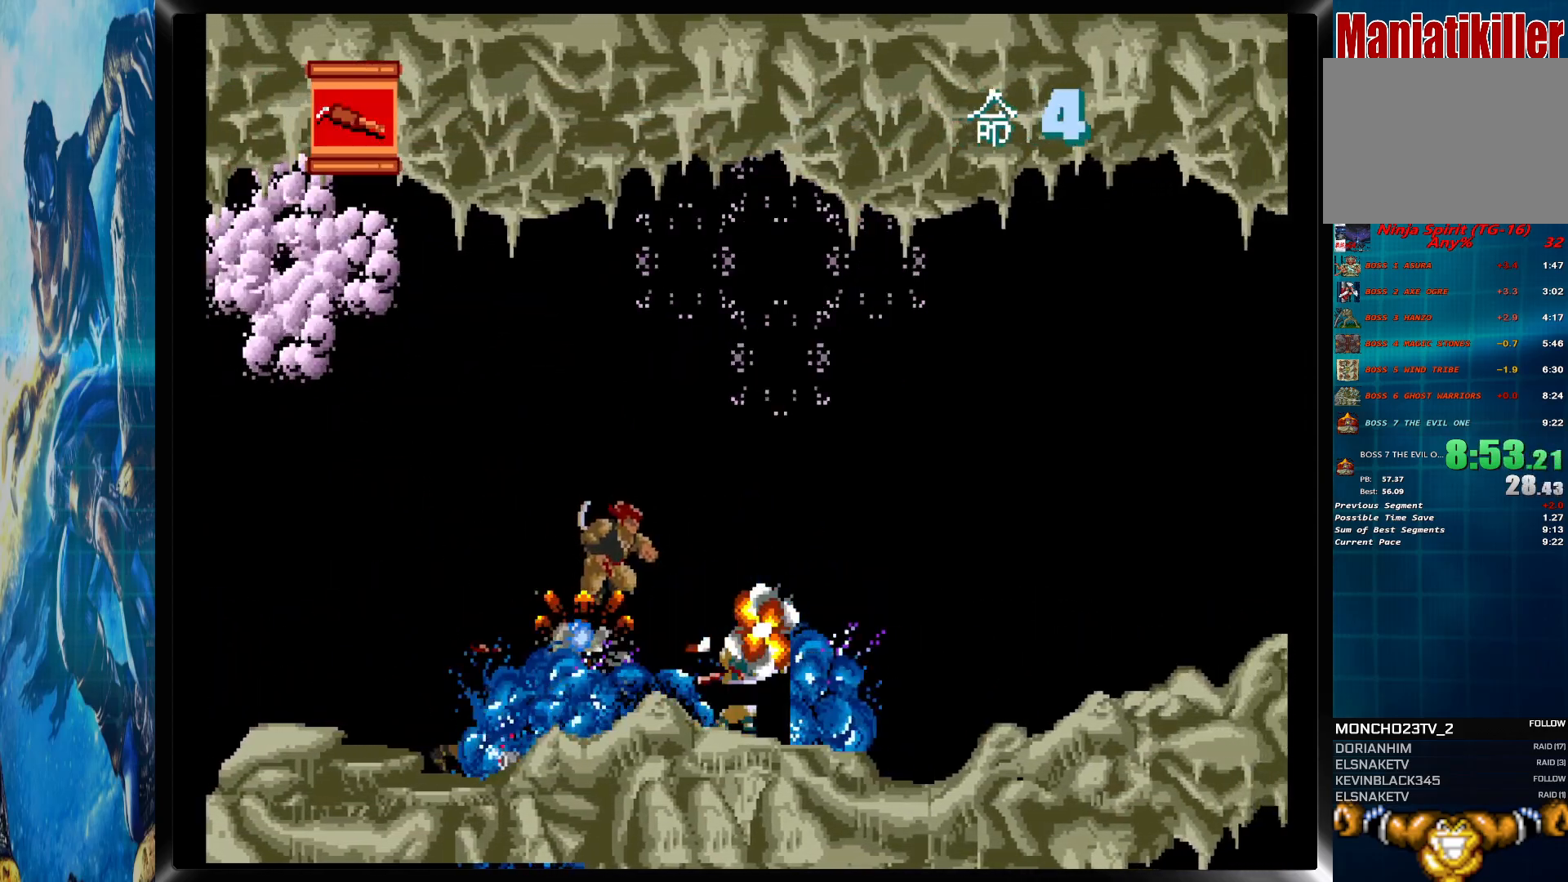
{"buttons": ["DPAD_RIGHT"], "button_events": [[433, "CIRCLE", "down"], [500, "CIRCLE", "up"]]}
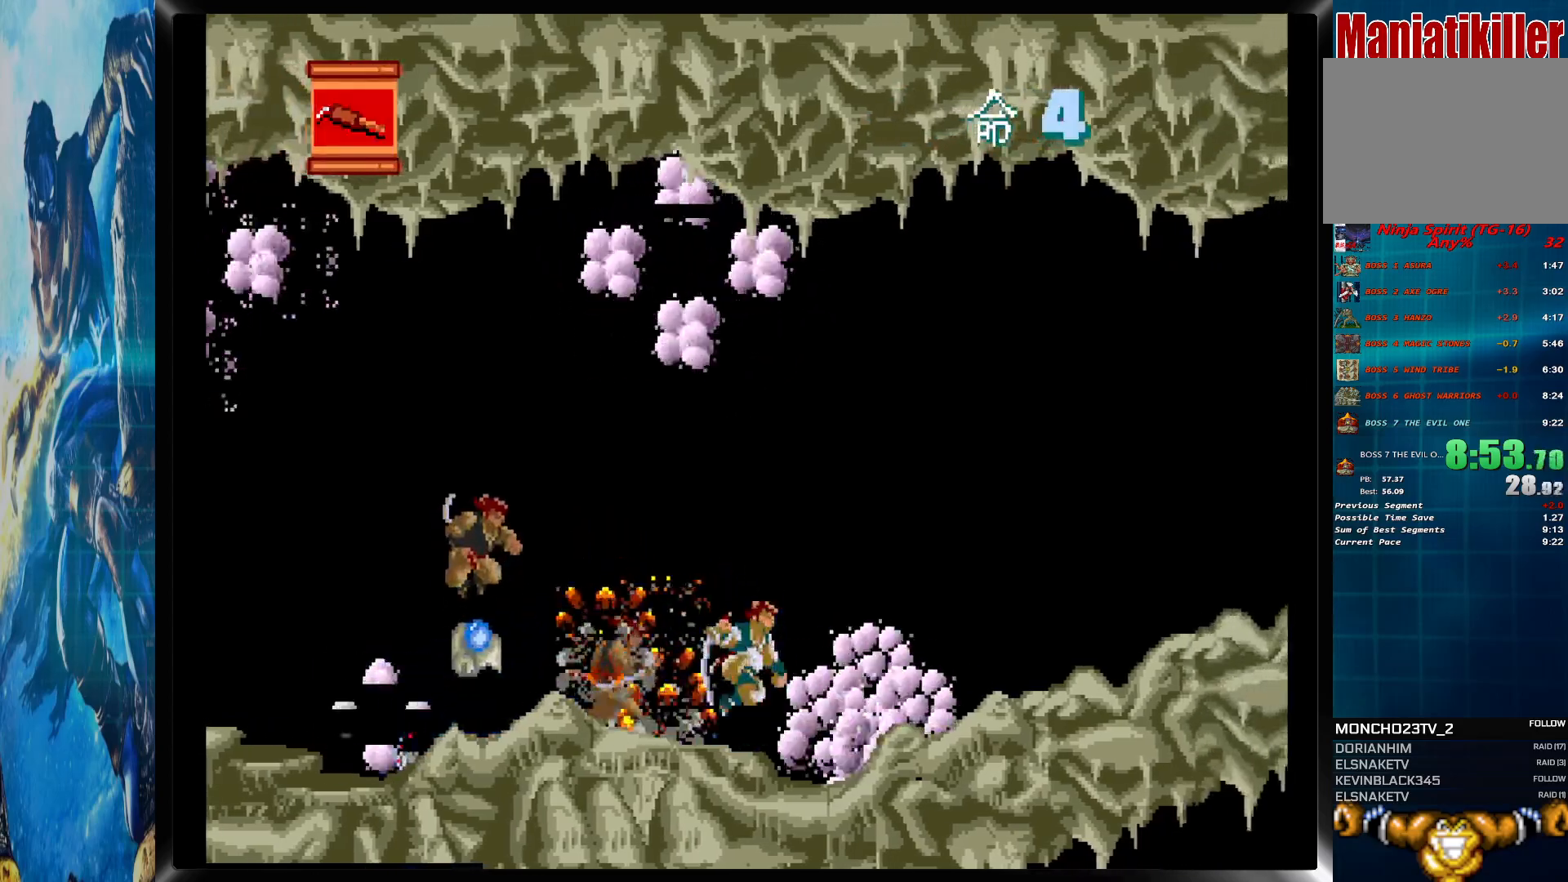
{"buttons": ["DPAD_RIGHT"], "button_events": []}
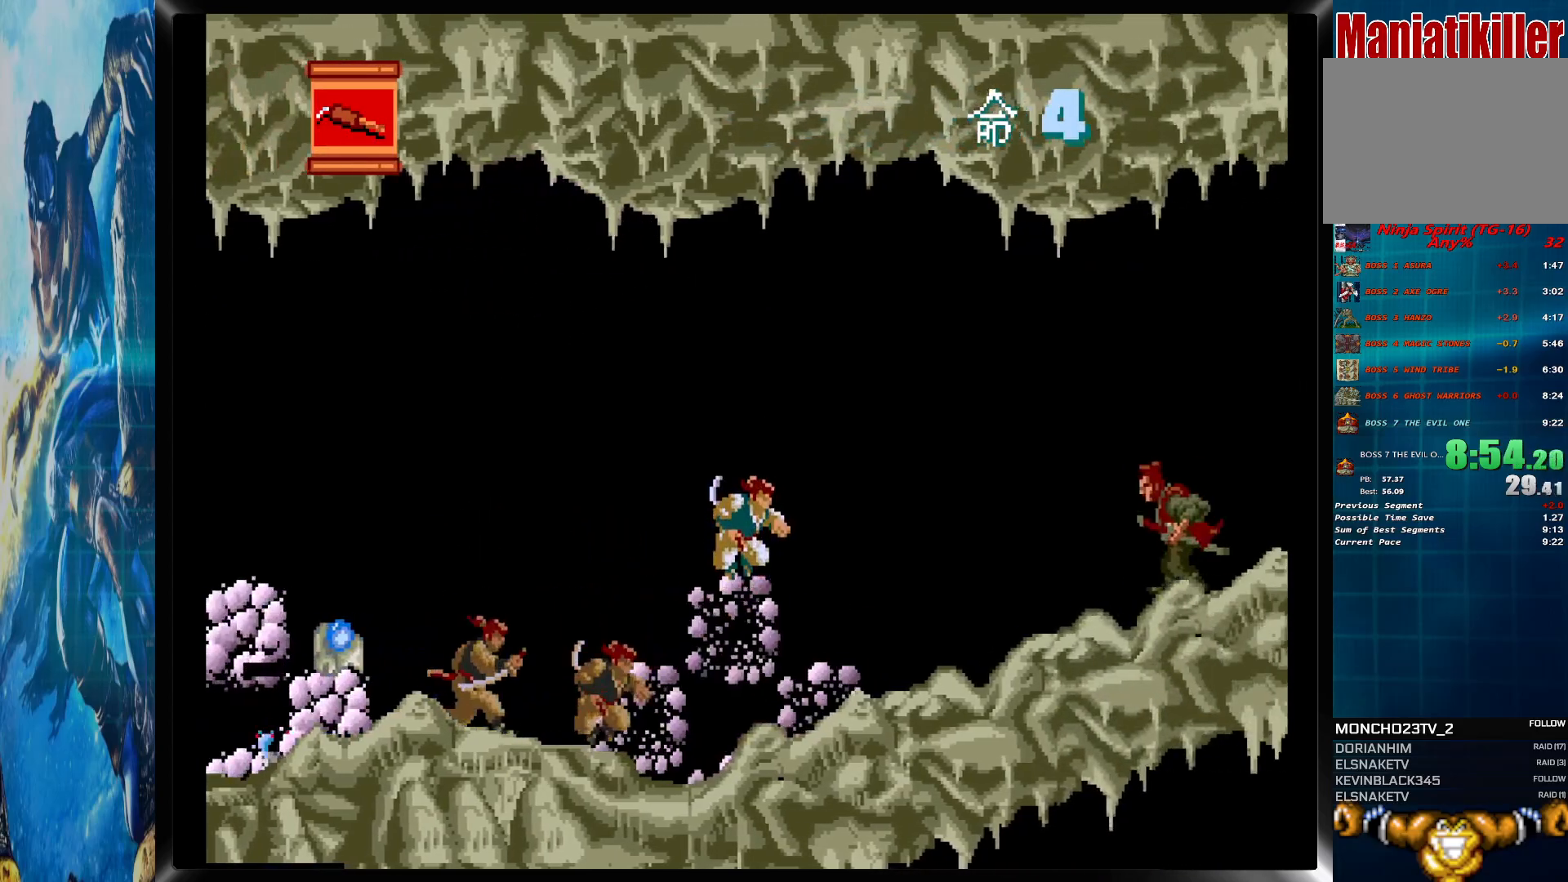
{"buttons": ["CROSS", "CIRCLE", "DPAD_RIGHT"], "button_events": [[400, "CIRCLE", "down"], [500, "CROSS", "down"]]}
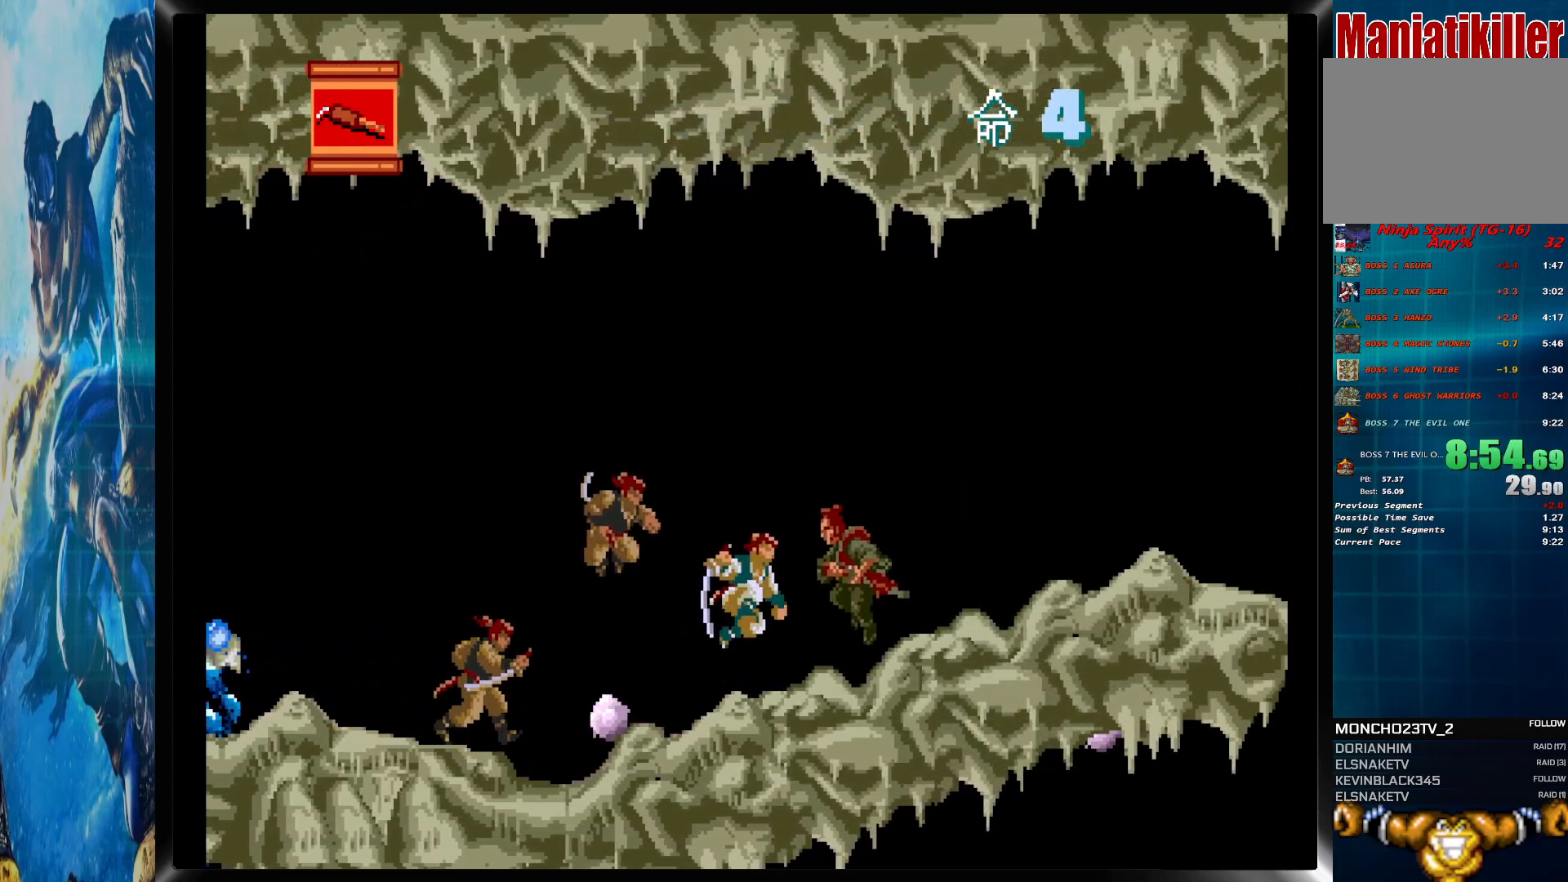
{"buttons": ["DPAD_RIGHT"], "button_events": [[83, "CIRCLE", "up"], [83, "DPAD_DOWN", "down"], [117, "CROSS", "up"], [233, "CROSS", "down"], [317, "CROSS", "up"], [417, "DPAD_DOWN", "up"]]}
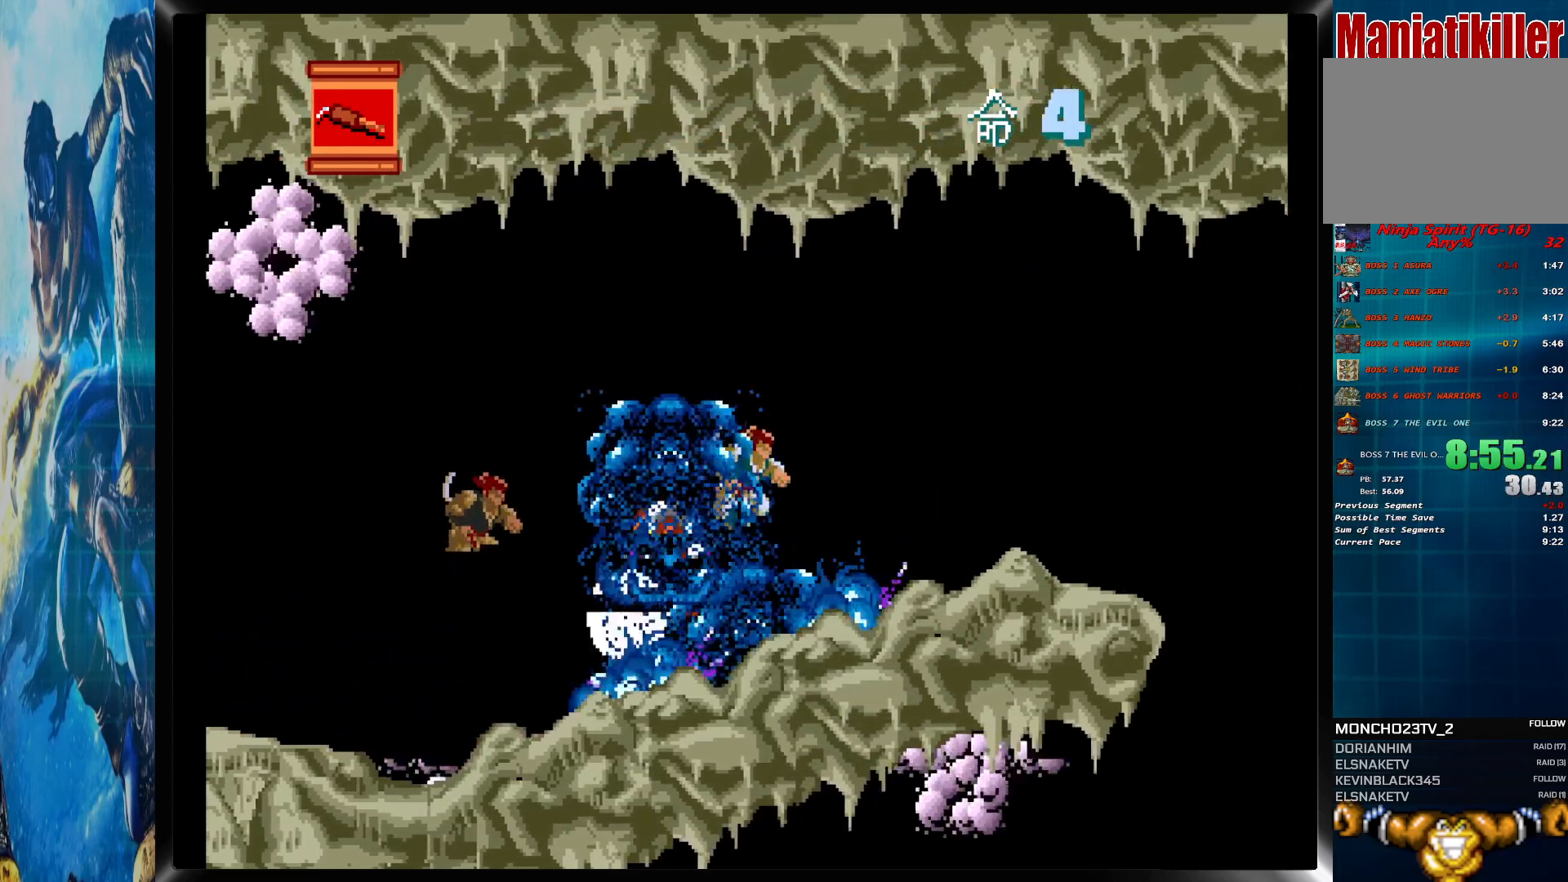
{"buttons": ["DPAD_RIGHT"], "button_events": [[333, "CIRCLE", "down"], [400, "CIRCLE", "up"]]}
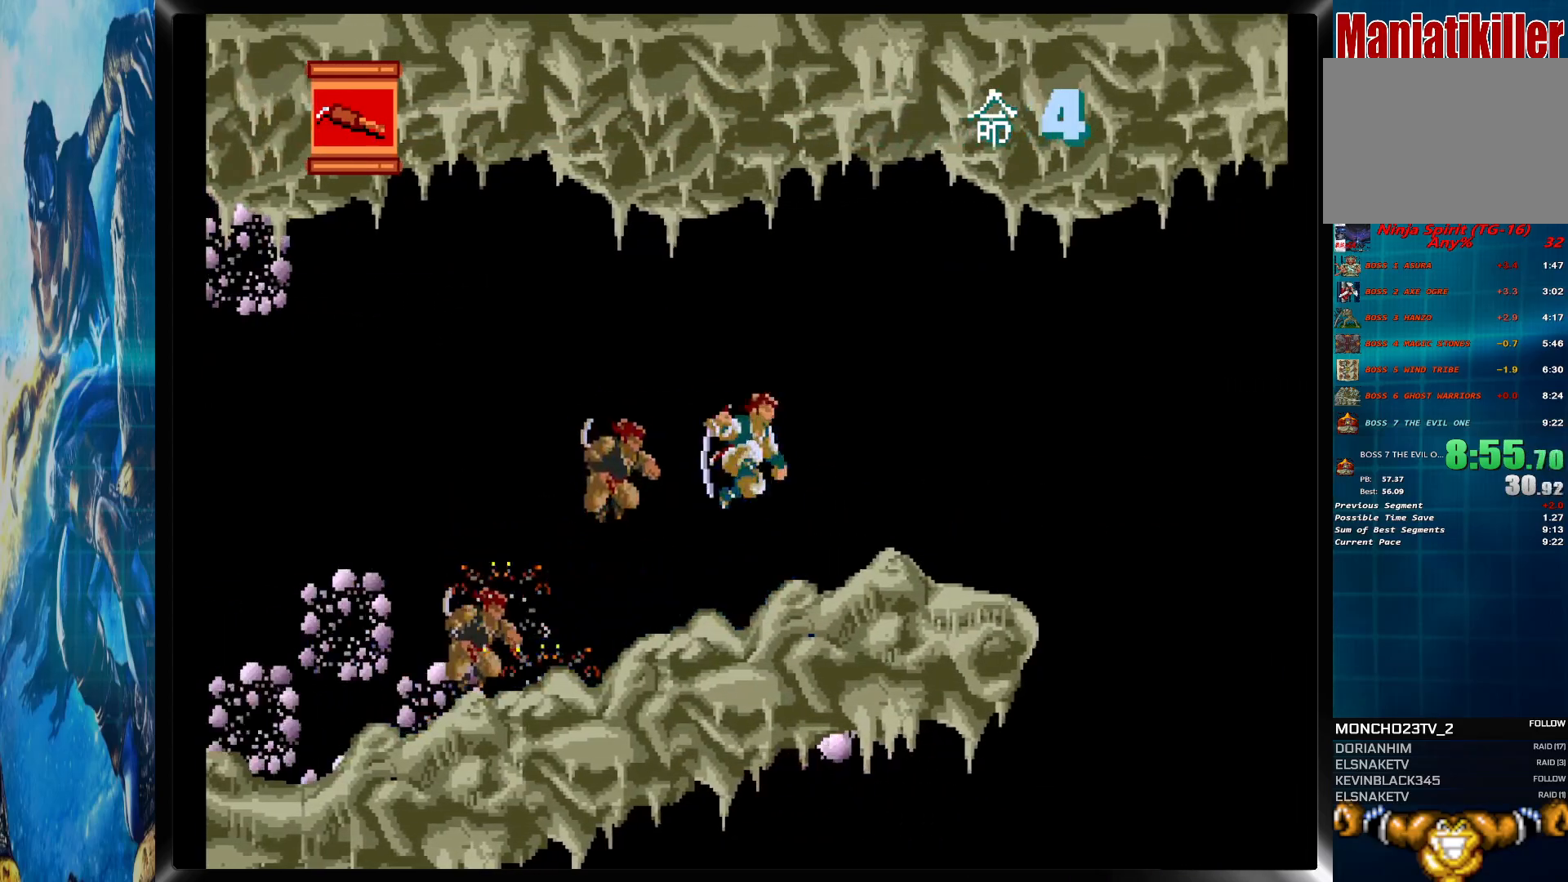
{"buttons": ["DPAD_RIGHT"], "button_events": []}
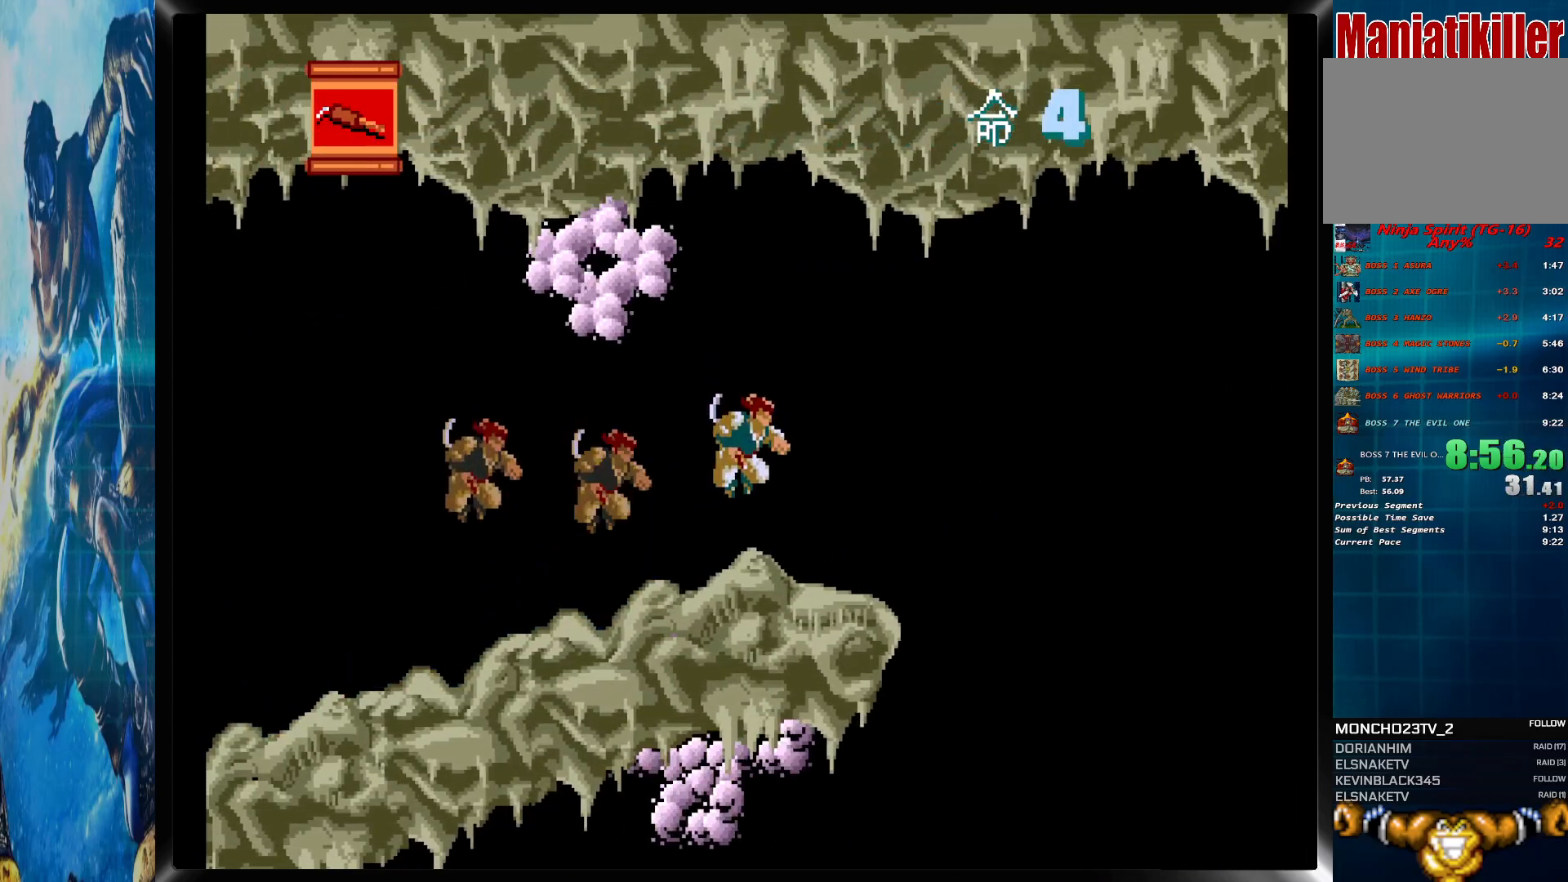
{"buttons": ["DPAD_RIGHT"], "button_events": []}
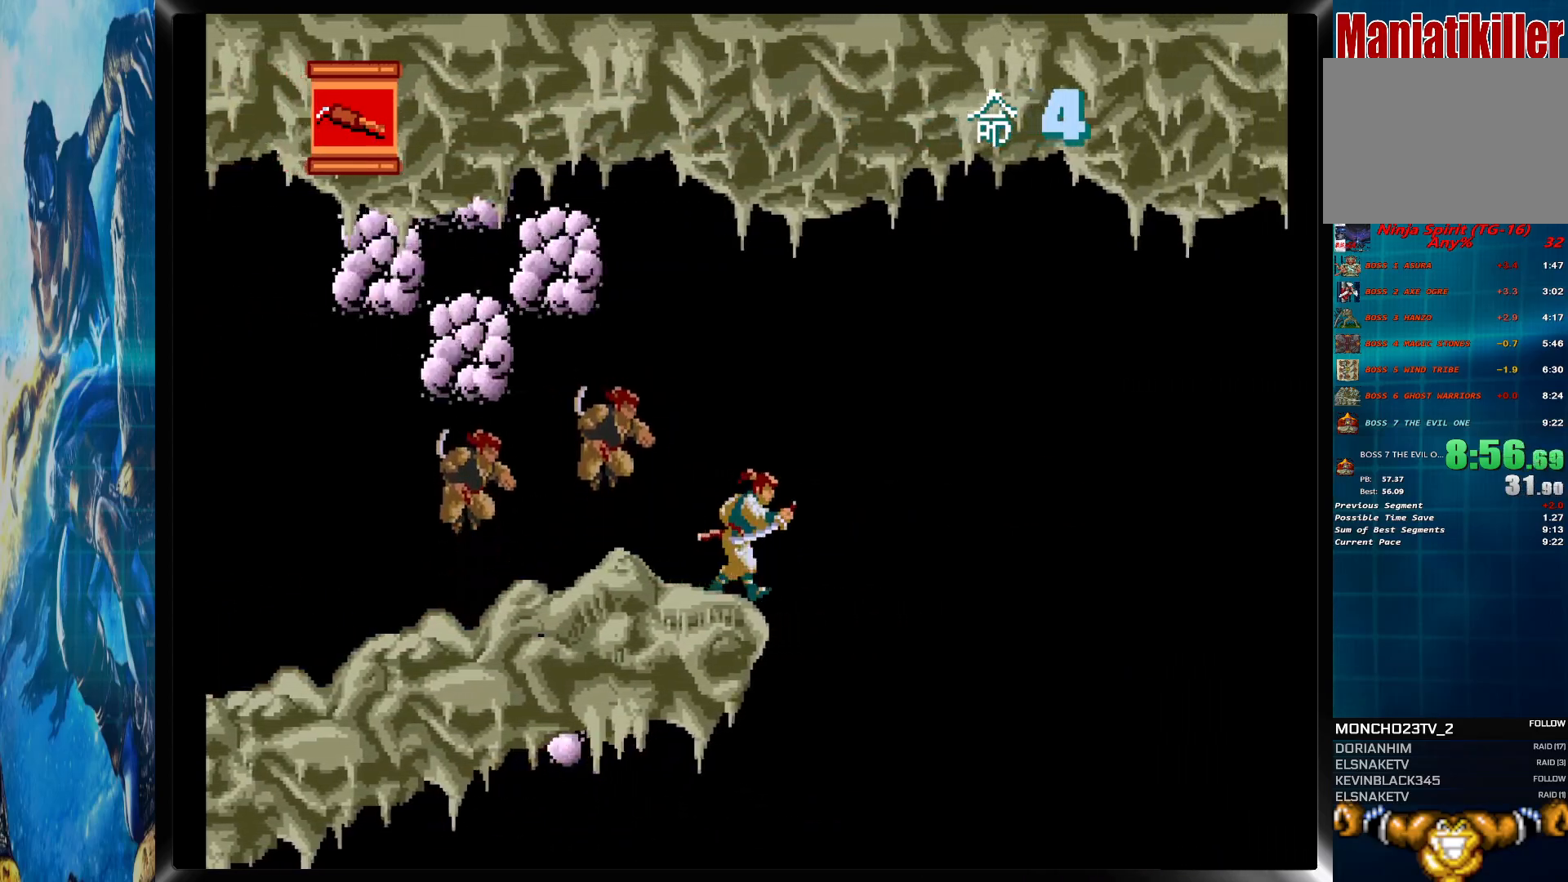
{"buttons": ["DPAD_LEFT"], "button_events": [[217, "DPAD_RIGHT", "up"], [233, "DPAD_LEFT", "down"]]}
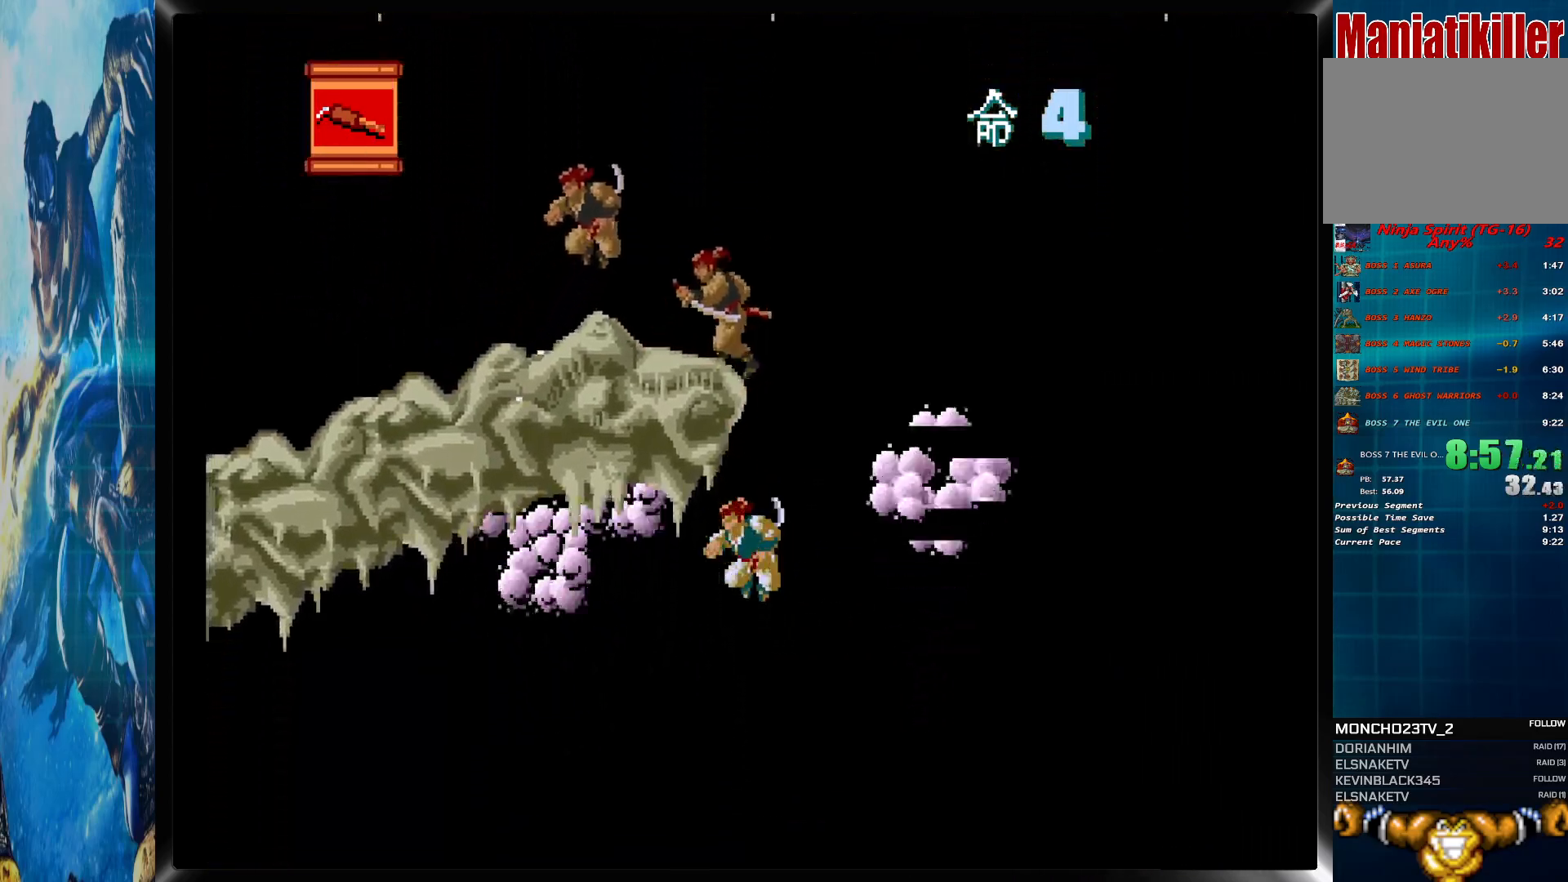
{"buttons": ["DPAD_LEFT"], "button_events": []}
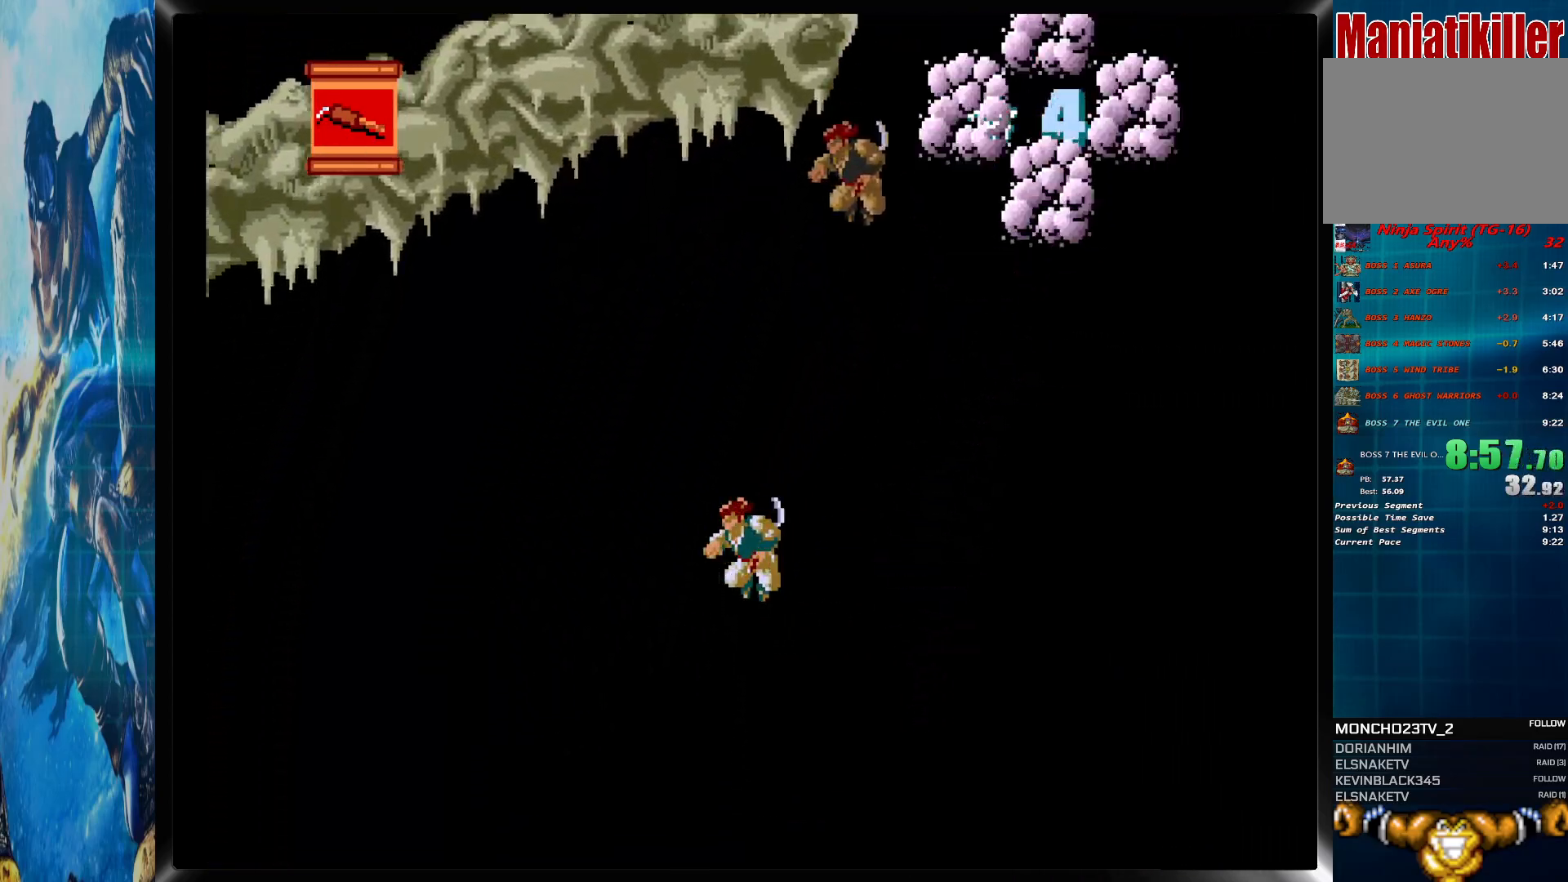
{"buttons": ["DPAD_LEFT"], "button_events": []}
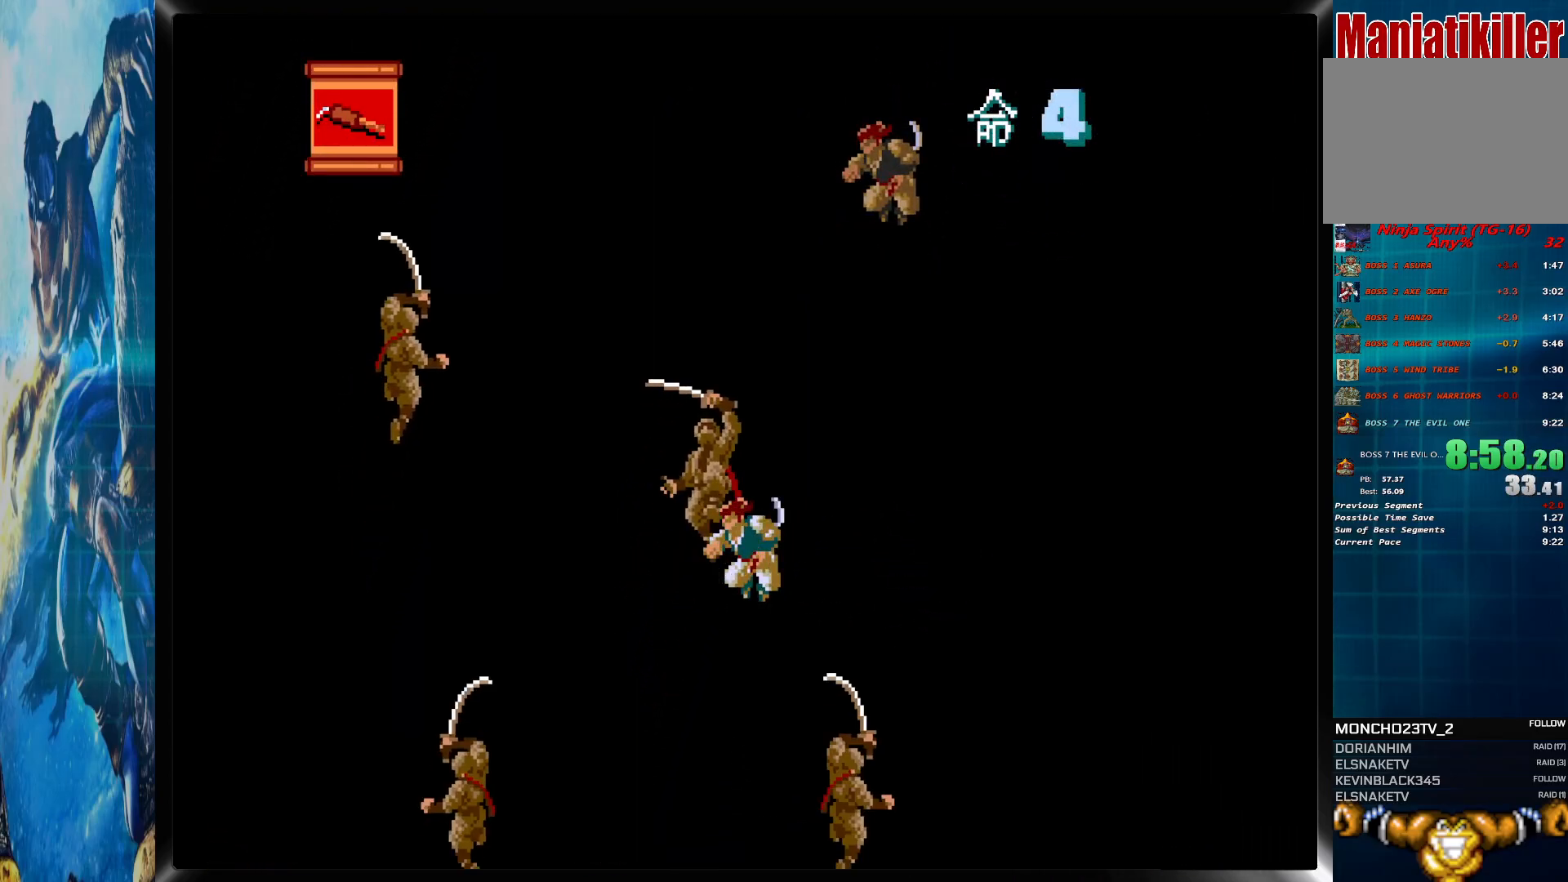
{"buttons": ["DPAD_LEFT"], "button_events": []}
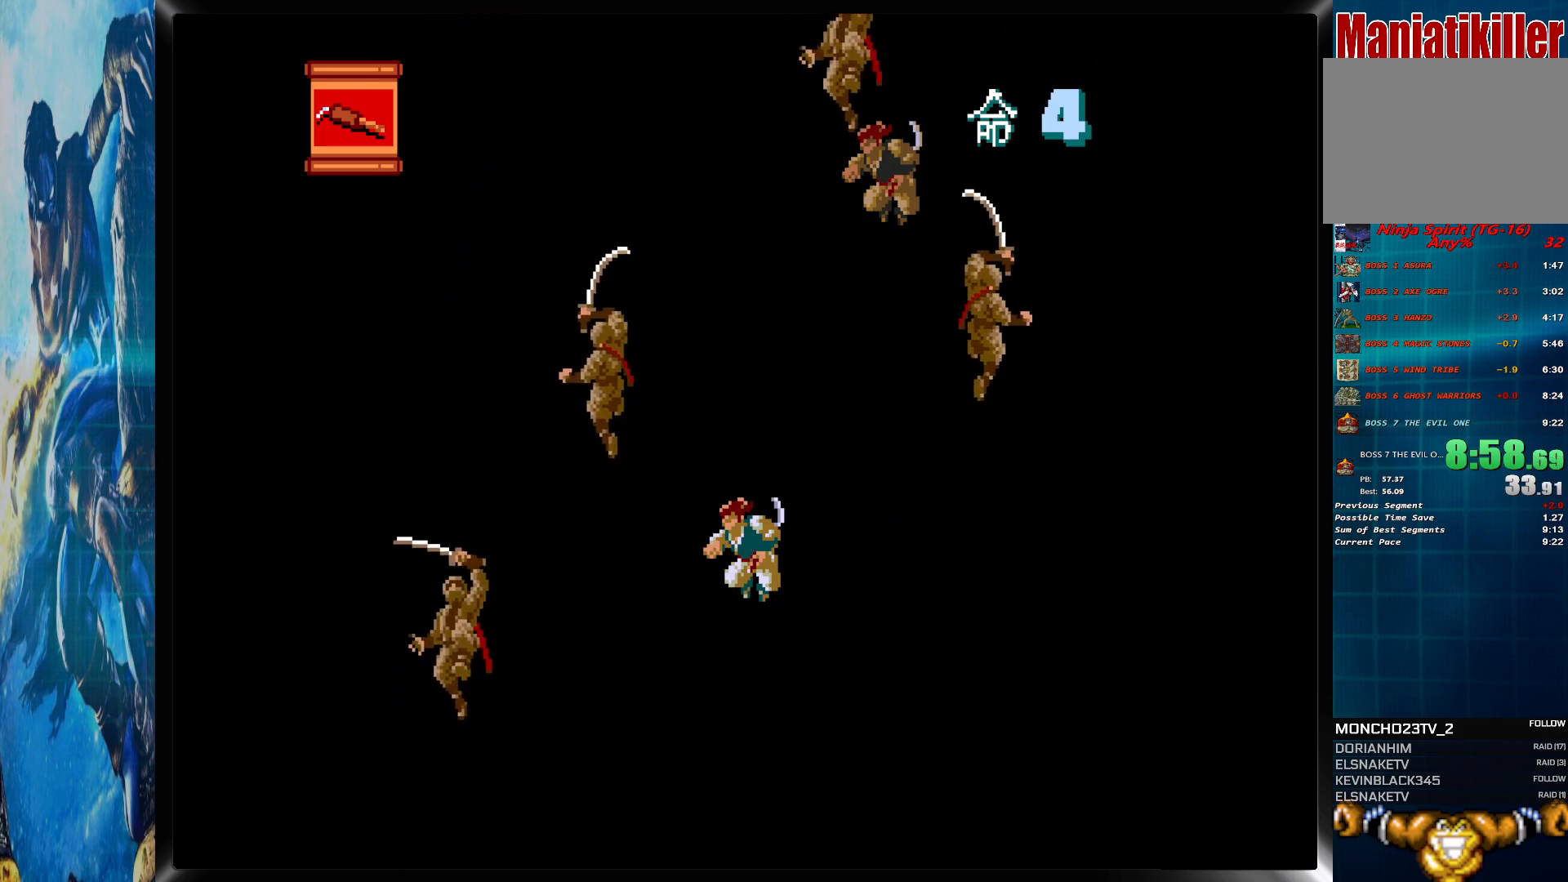
{"buttons": ["DPAD_LEFT"], "button_events": []}
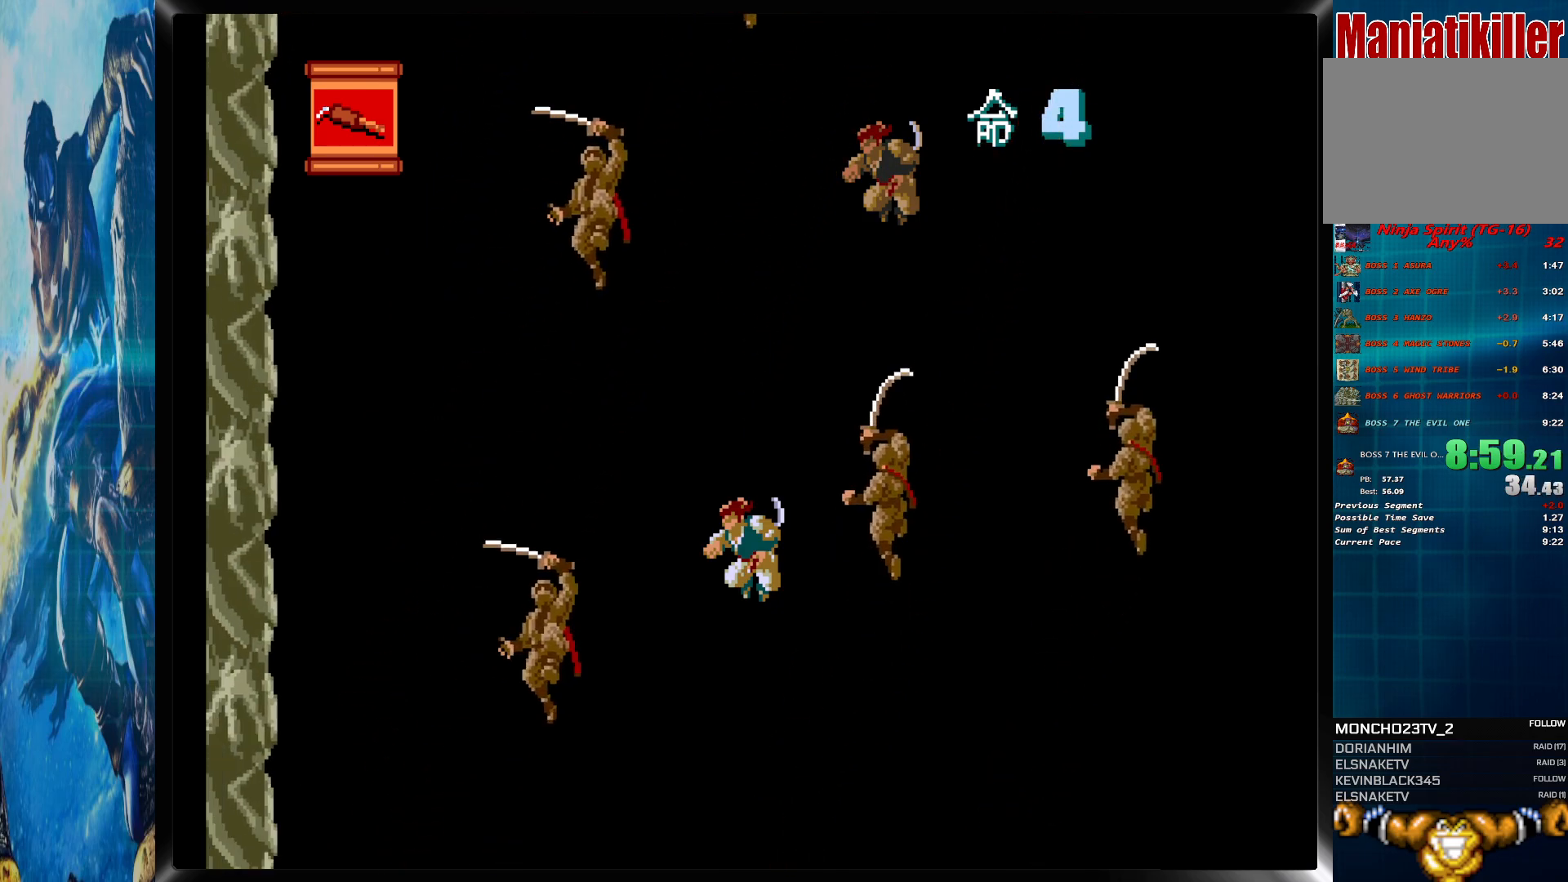
{"buttons": ["DPAD_RIGHT"], "button_events": [[200, "DPAD_LEFT", "up"], [283, "DPAD_RIGHT", "down"]]}
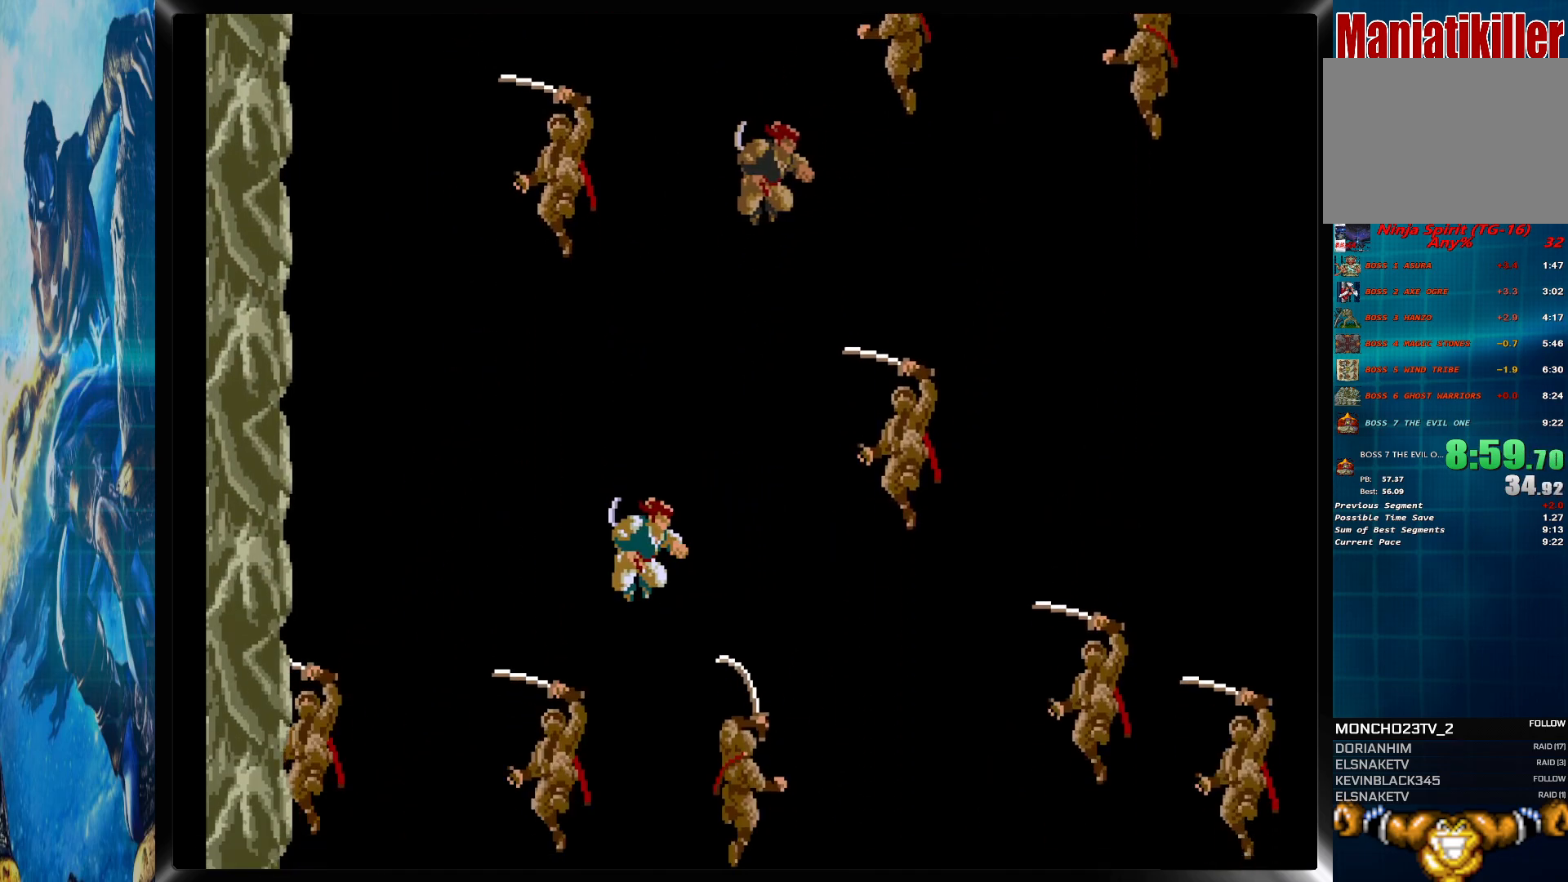
{"buttons": ["DPAD_LEFT"], "button_events": [[183, "DPAD_RIGHT", "up"], [217, "DPAD_LEFT", "down"]]}
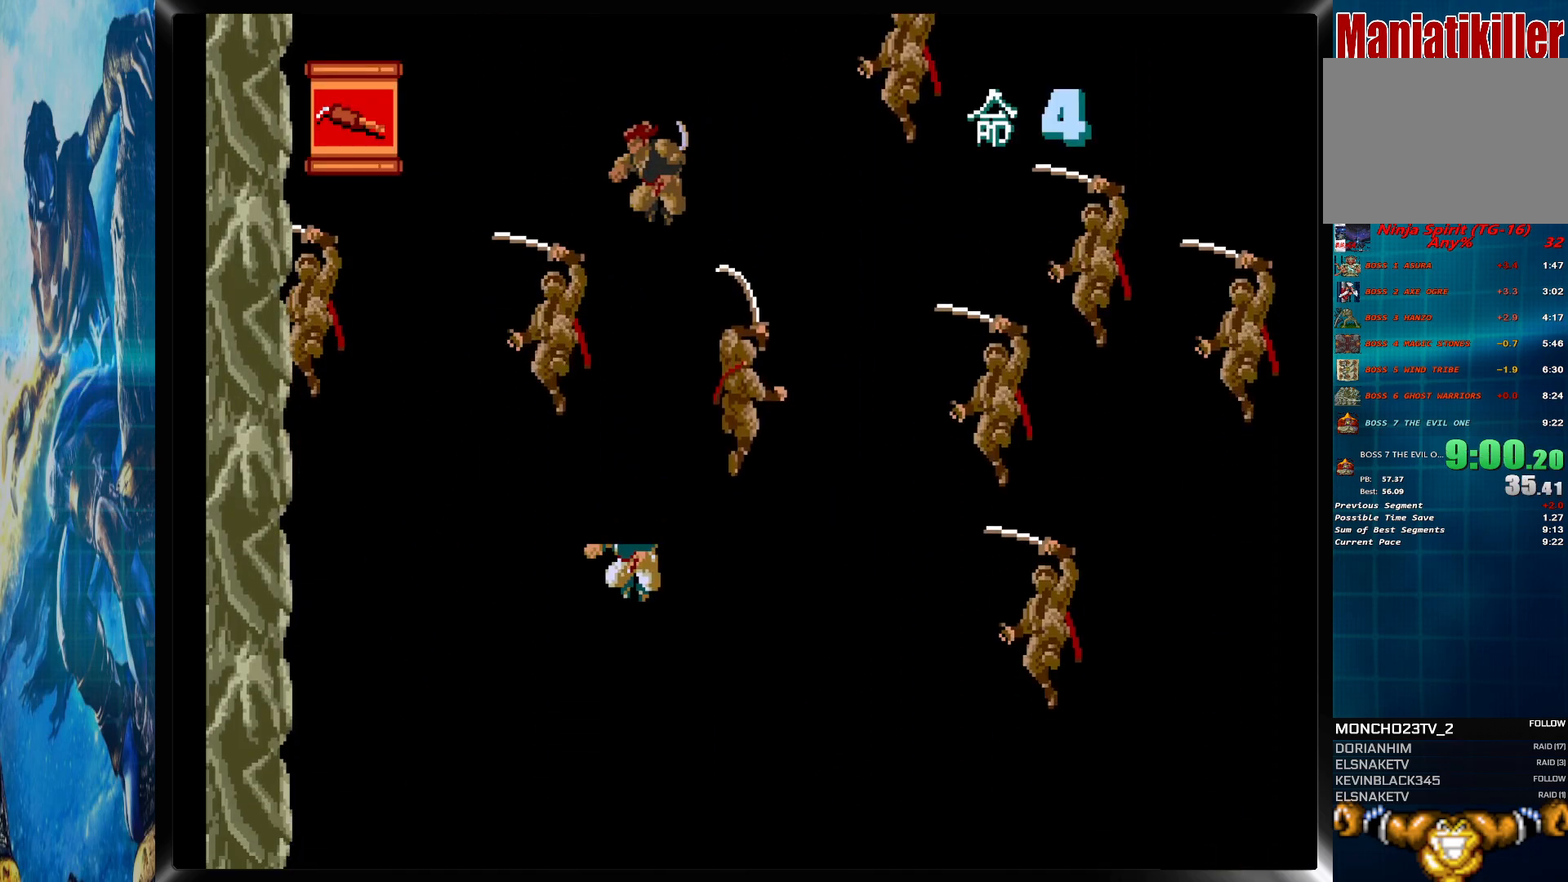
{"buttons": [], "button_events": [[100, "DPAD_LEFT", "up"]]}
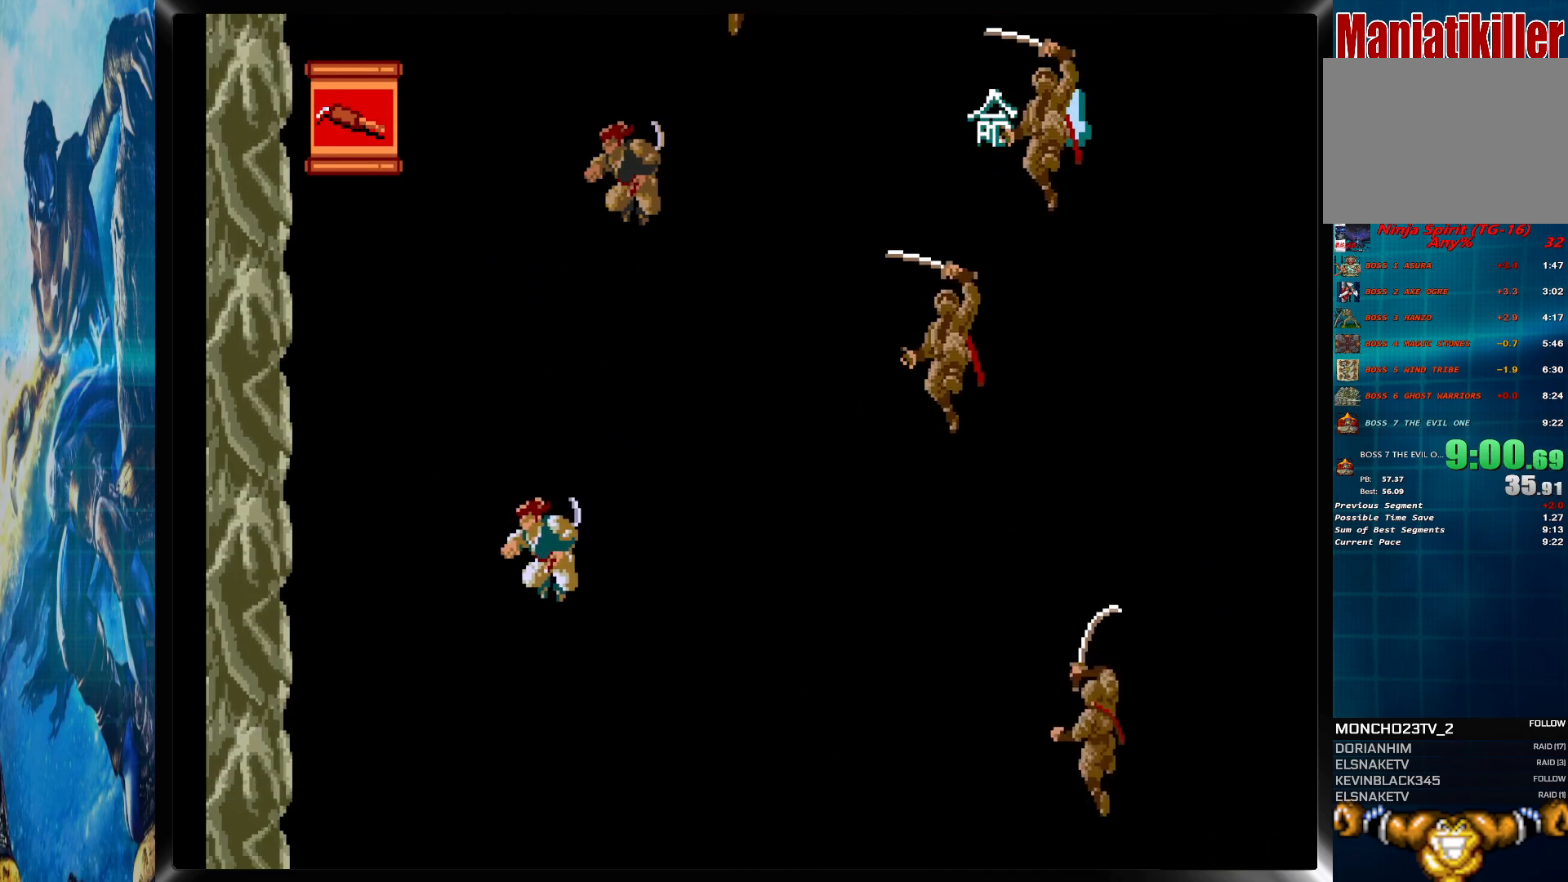
{"buttons": [], "button_events": [[133, "DPAD_RIGHT", "down"], [233, "DPAD_RIGHT", "up"]]}
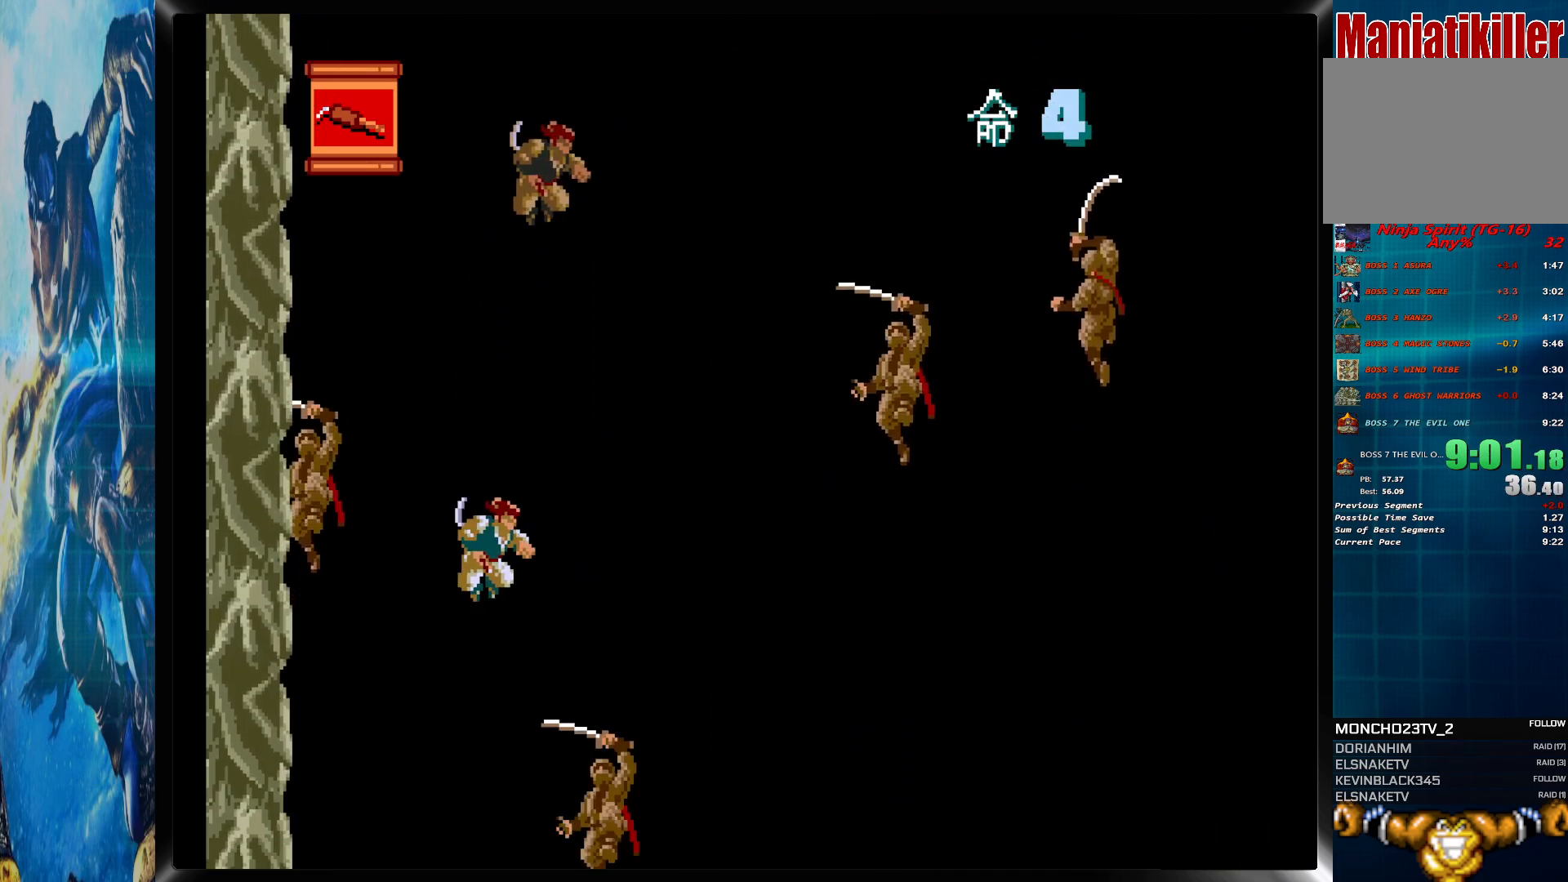
{"buttons": ["DPAD_RIGHT"], "button_events": [[500, "DPAD_RIGHT", "down"]]}
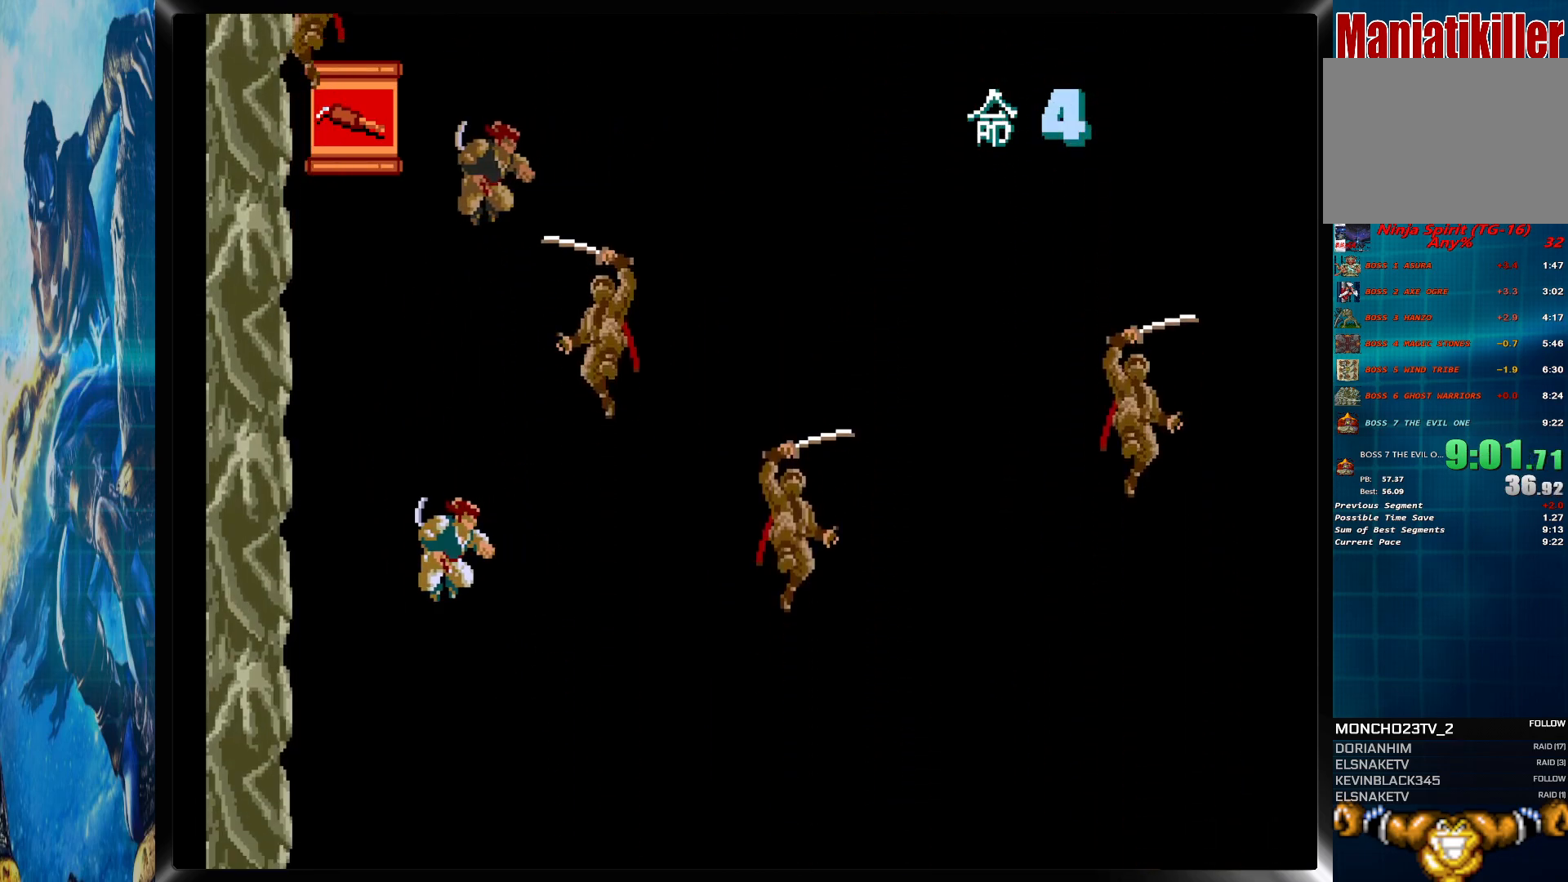
{"buttons": [], "button_events": [[67, "DPAD_RIGHT", "up"]]}
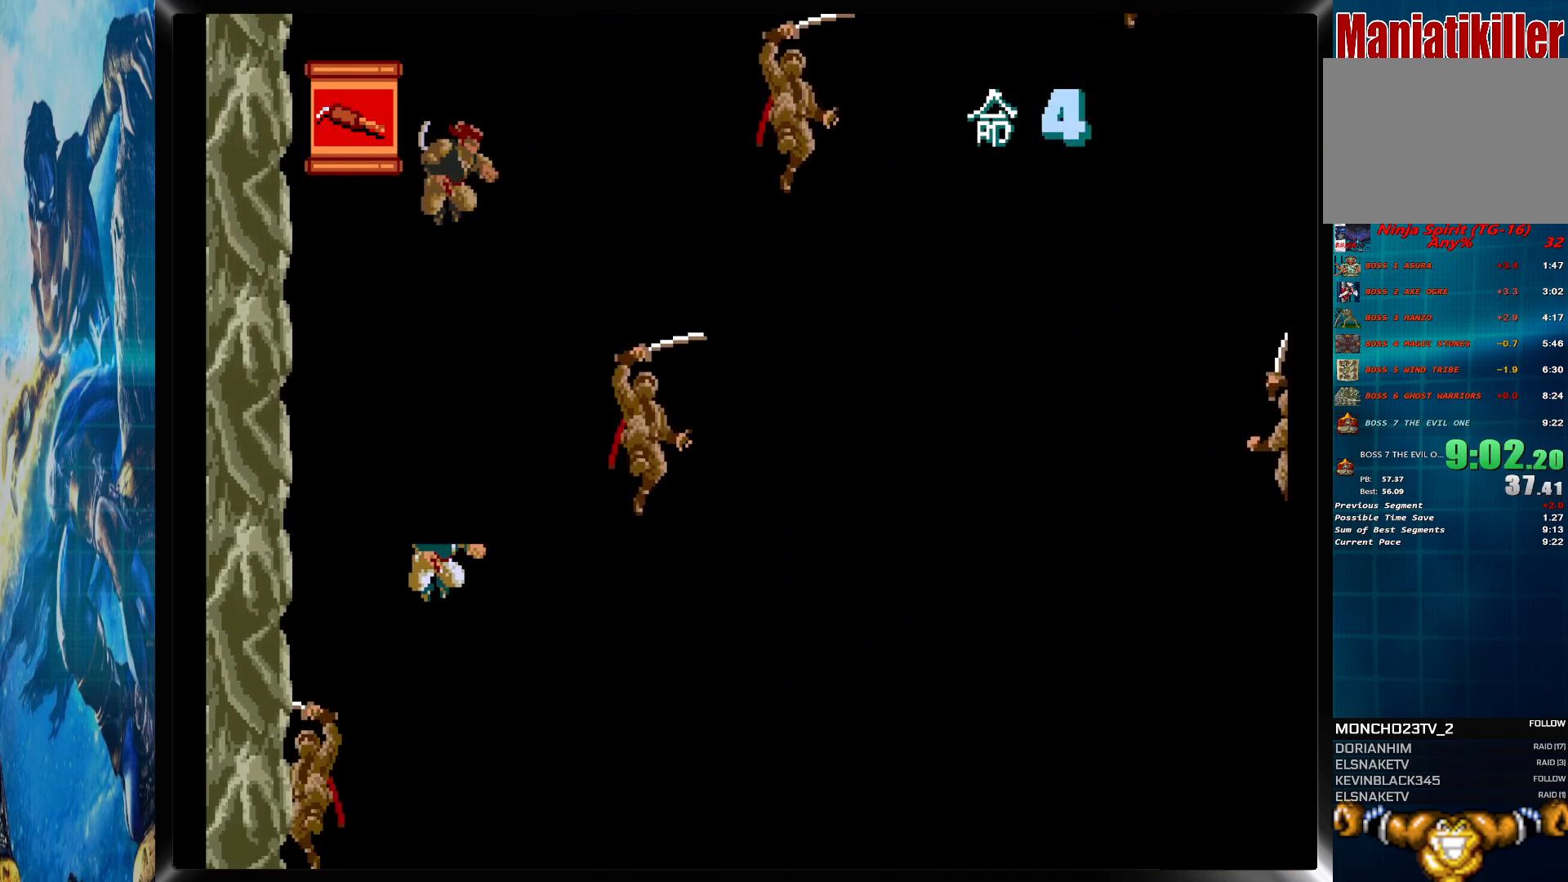
{"buttons": [], "button_events": []}
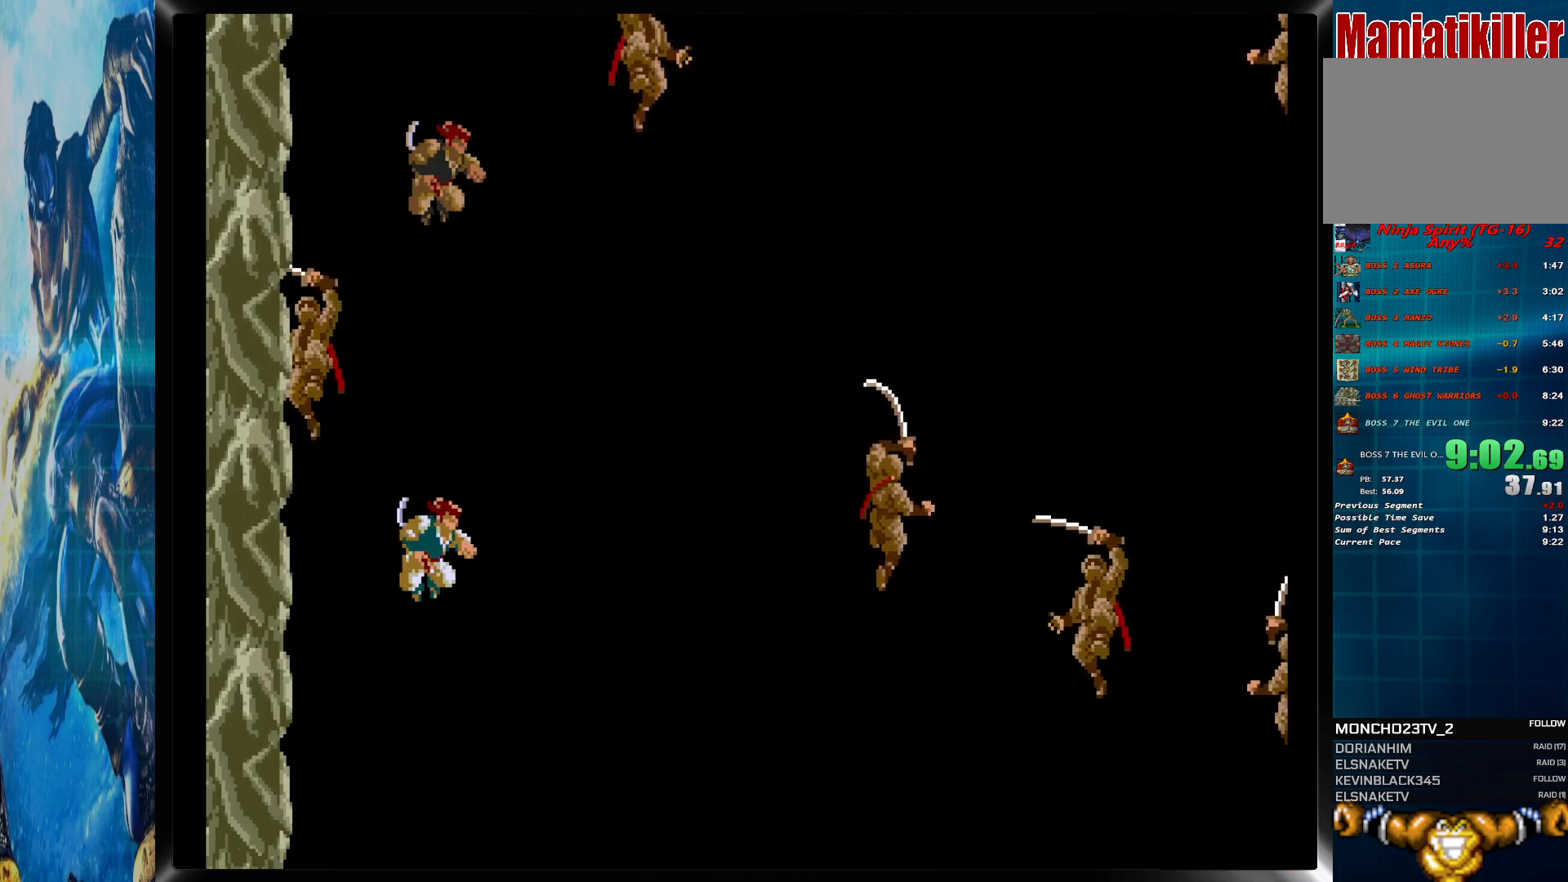
{"buttons": [], "button_events": []}
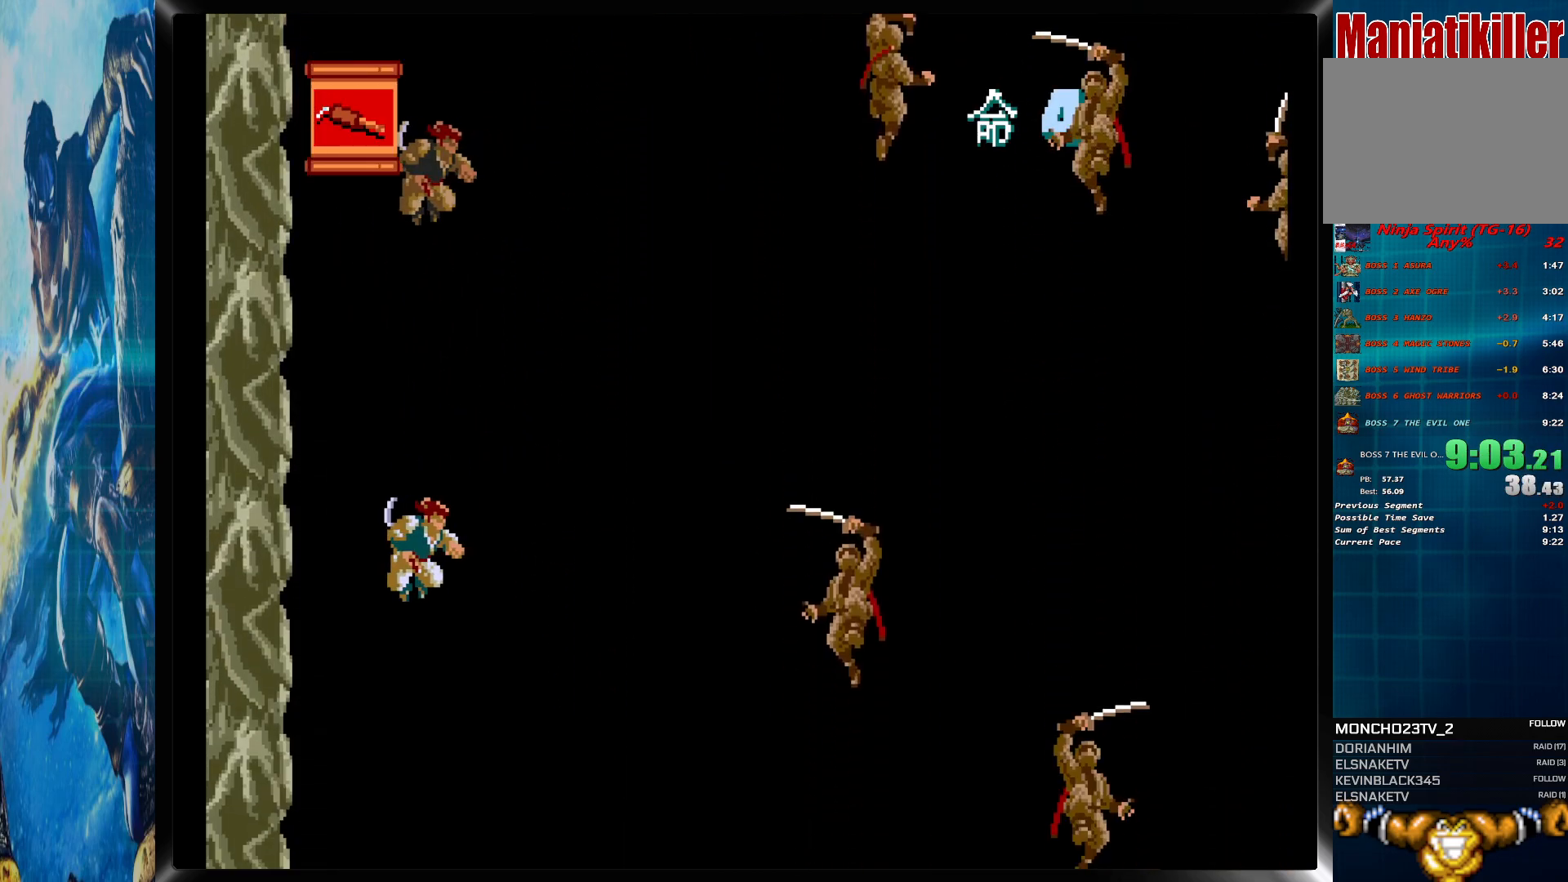
{"buttons": [], "button_events": [[17, "DPAD_RIGHT", "down"], [67, "DPAD_RIGHT", "up"]]}
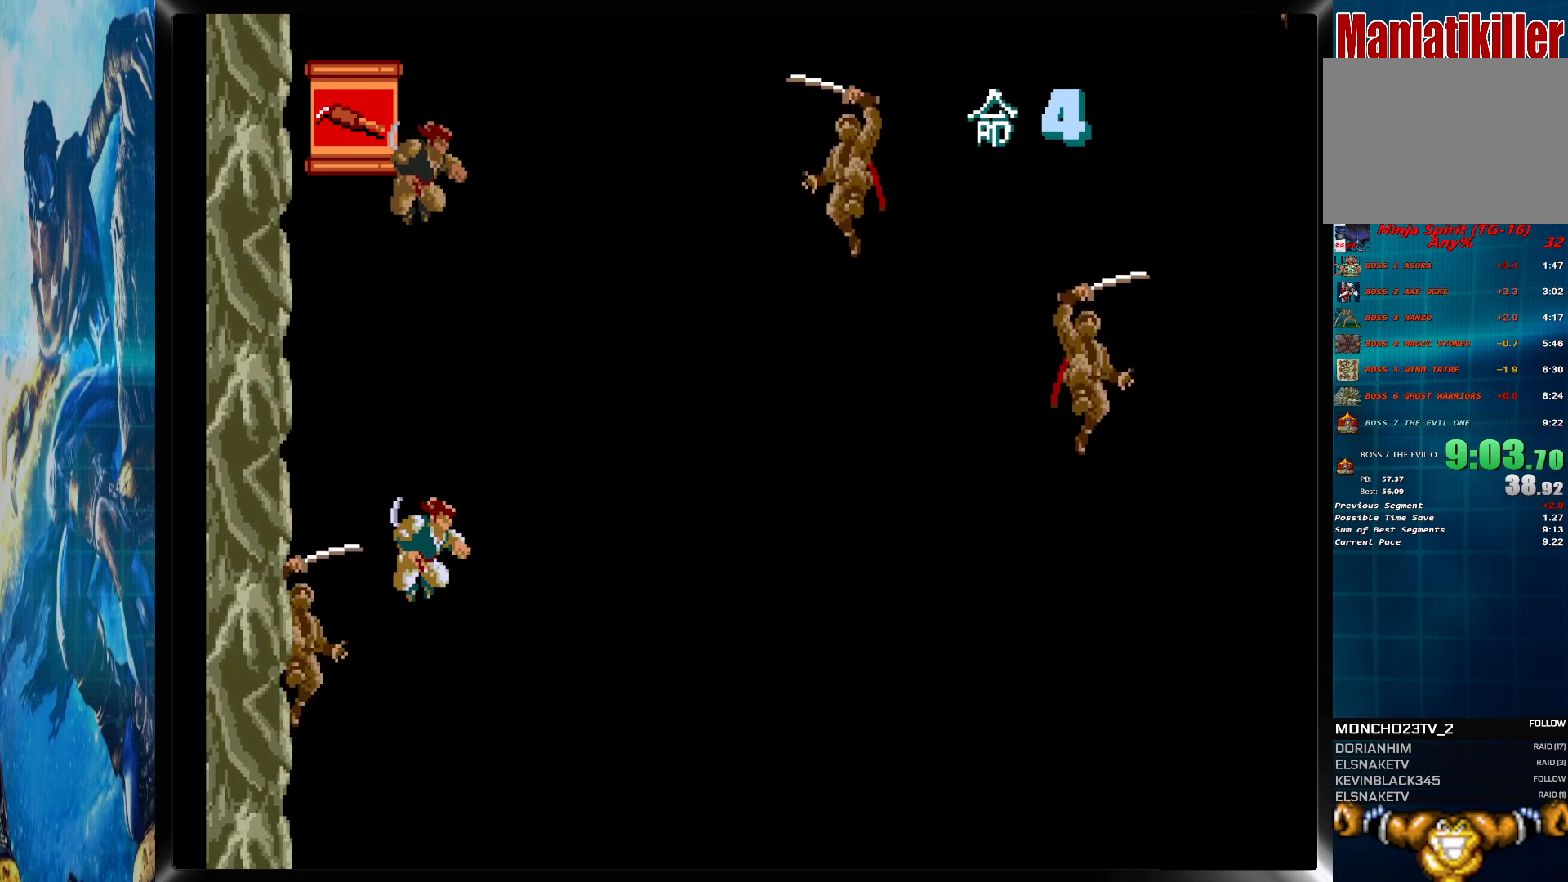
{"buttons": ["DPAD_LEFT"], "button_events": [[483, "DPAD_LEFT", "down"]]}
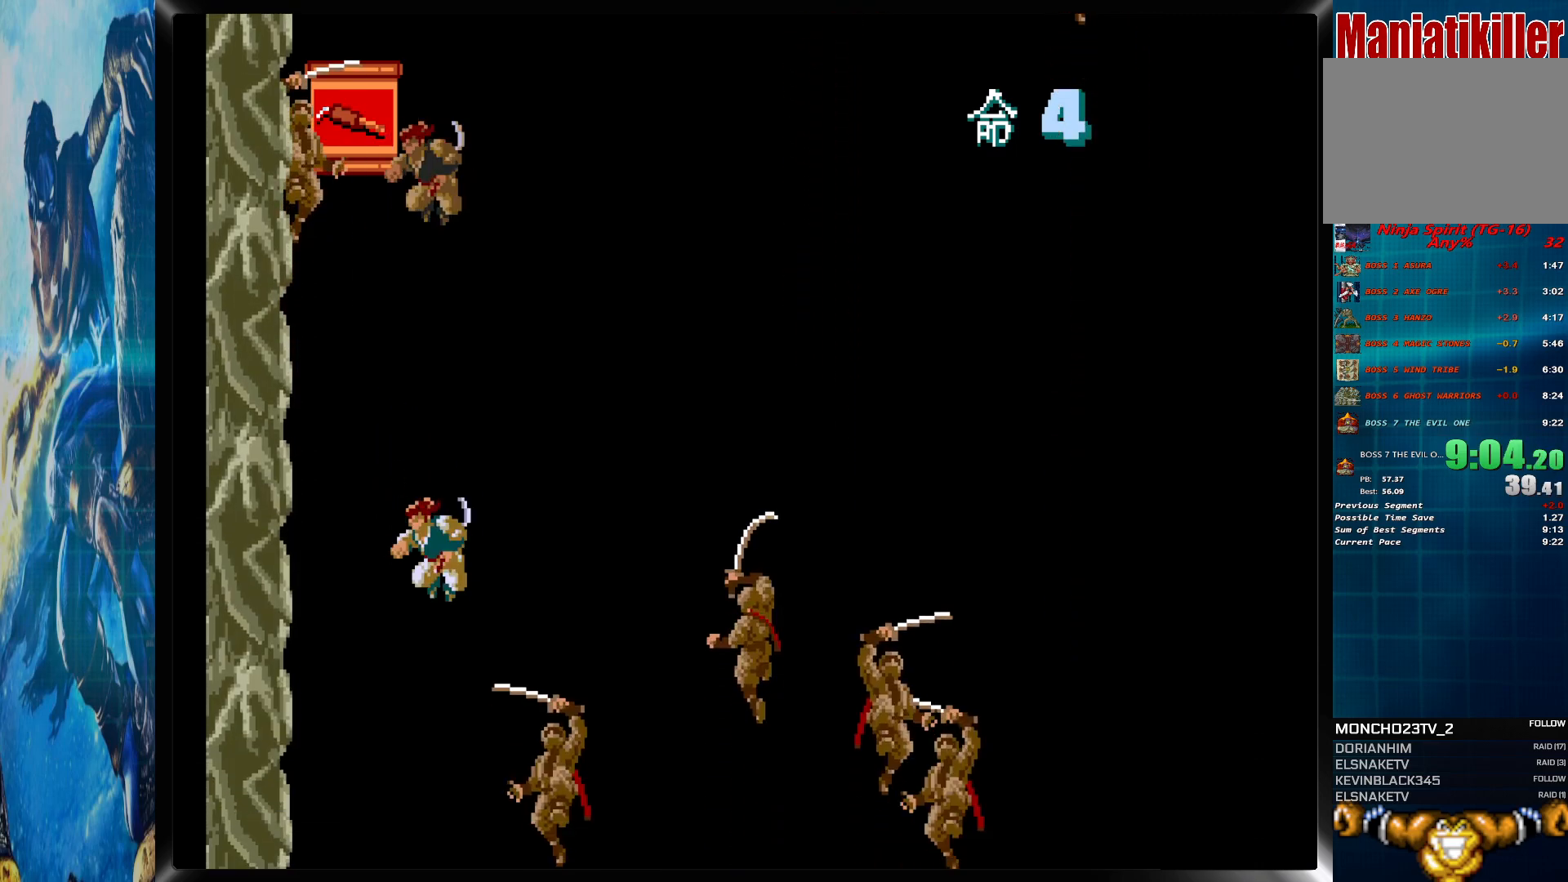
{"buttons": [], "button_events": [[33, "DPAD_LEFT", "up"]]}